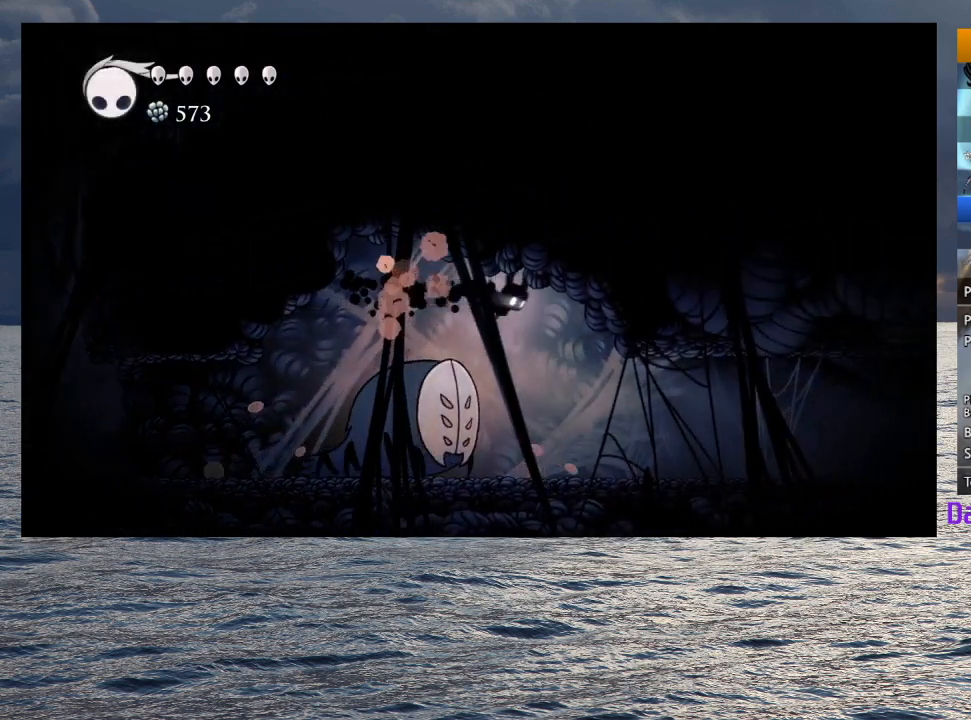
Gameplay with a controller (PlayStation layout); each line is a JSON object with the inputs held at the frame after it. "button_events" lists button changes between this image and that frame as [ms after this image, input, new state], when the widget could be followed in between (sticks are given only as held states).
{"buttons": ["R2"], "left_stick": "right", "right_stick": "center", "button_events": [[433, "R2", "down"]]}
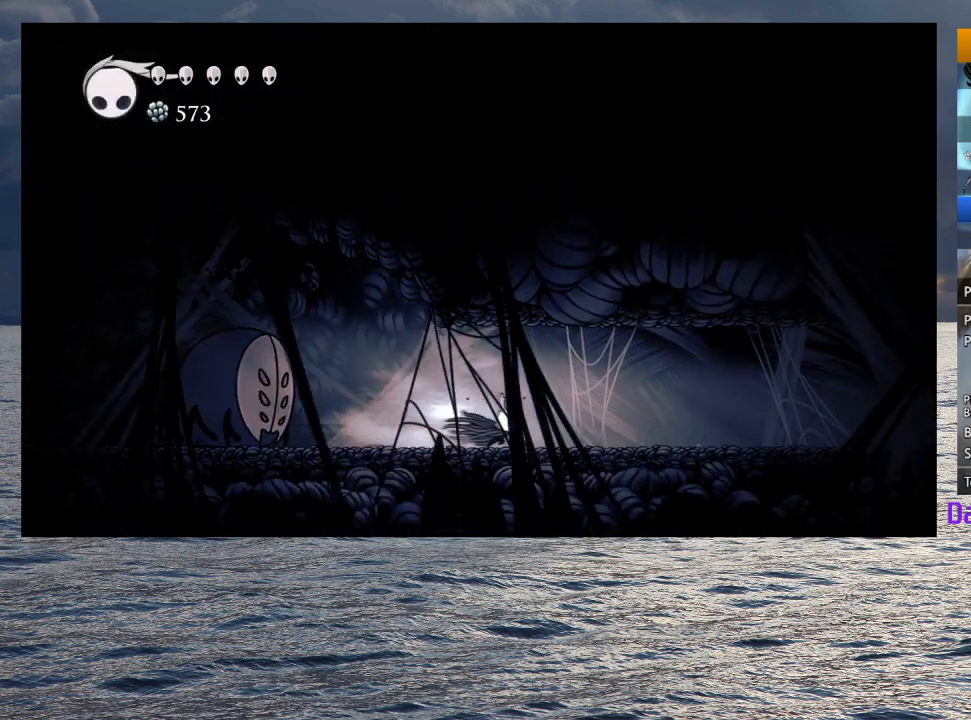
{"buttons": [], "left_stick": "right", "right_stick": "center", "button_events": [[83, "R2", "up"], [167, "R2", "down"], [300, "R2", "up"], [367, "R2", "down"], [483, "R2", "up"]]}
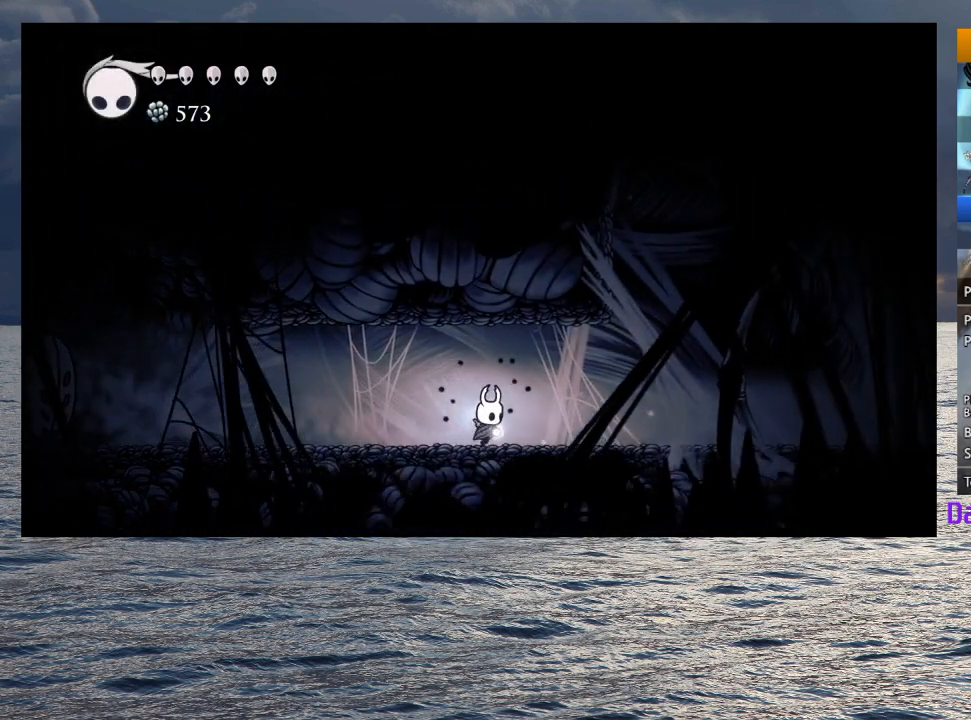
{"buttons": ["R2"], "left_stick": "down-right", "right_stick": "center", "button_events": [[67, "R2", "down"], [167, "R2", "up"], [250, "R2", "down"], [350, "R2", "up"], [433, "R2", "down"]]}
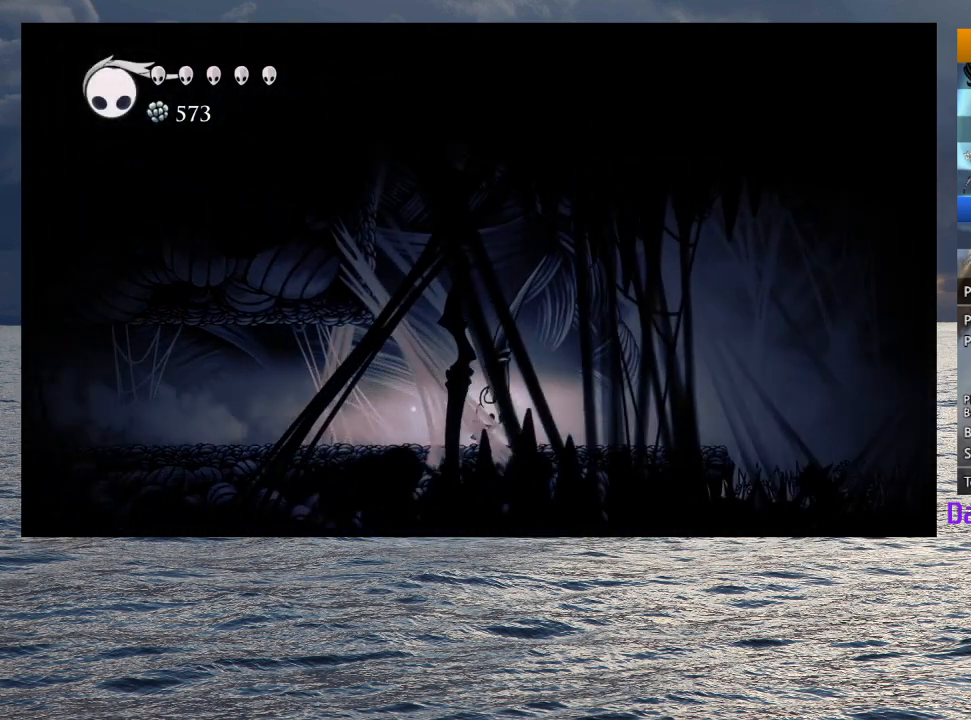
{"buttons": ["CROSS"], "left_stick": "down-right", "right_stick": "center", "button_events": [[33, "R2", "up"], [100, "R2", "down"], [217, "R2", "up"], [450, "CROSS", "down"]]}
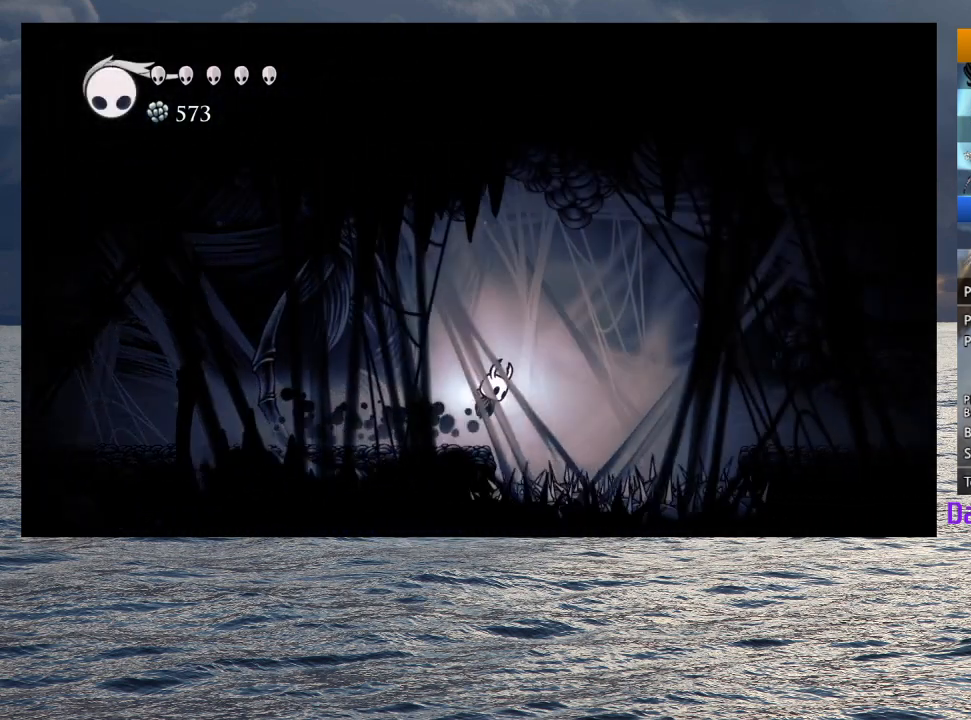
{"buttons": [], "left_stick": "down-right", "right_stick": "center", "button_events": [[133, "CROSS", "up"], [183, "R2", "down"], [333, "R2", "up"]]}
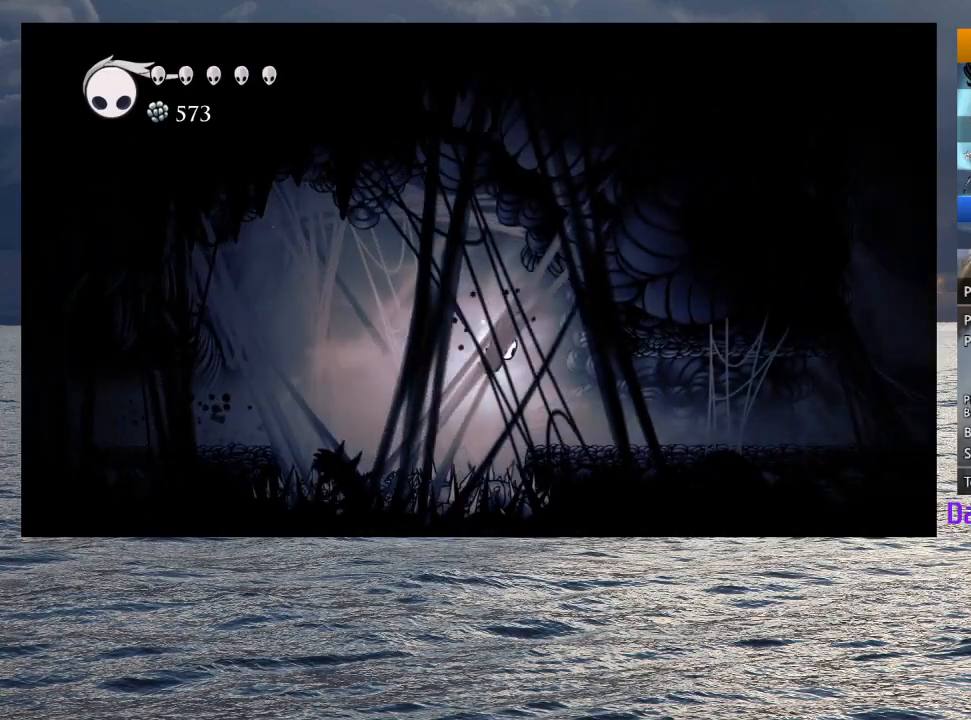
{"buttons": ["R2"], "left_stick": "down-right", "right_stick": "center", "button_events": [[367, "R2", "down"]]}
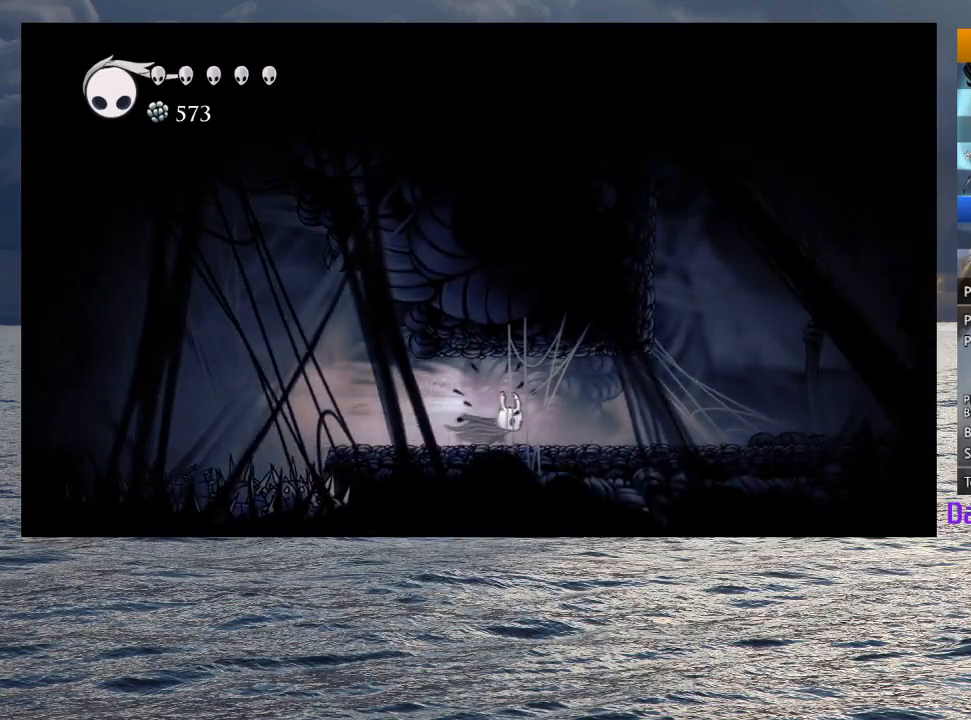
{"buttons": ["CROSS"], "left_stick": "up-right", "right_stick": "center", "button_events": [[50, "R2", "up"], [433, "CROSS", "down"]]}
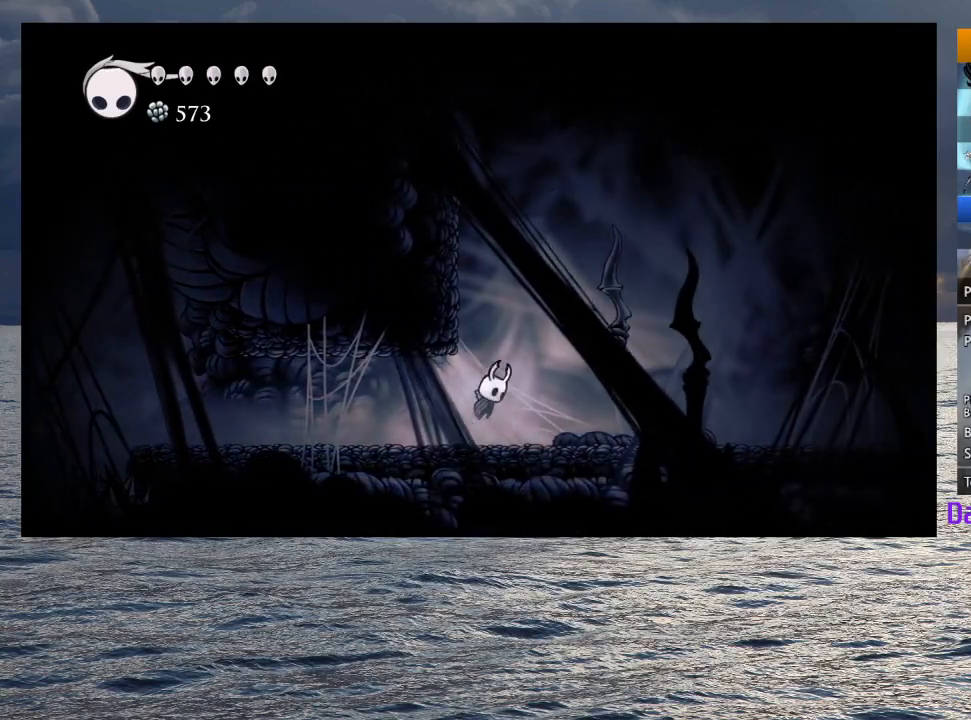
{"buttons": ["CROSS"], "left_stick": "left", "right_stick": "center", "button_events": []}
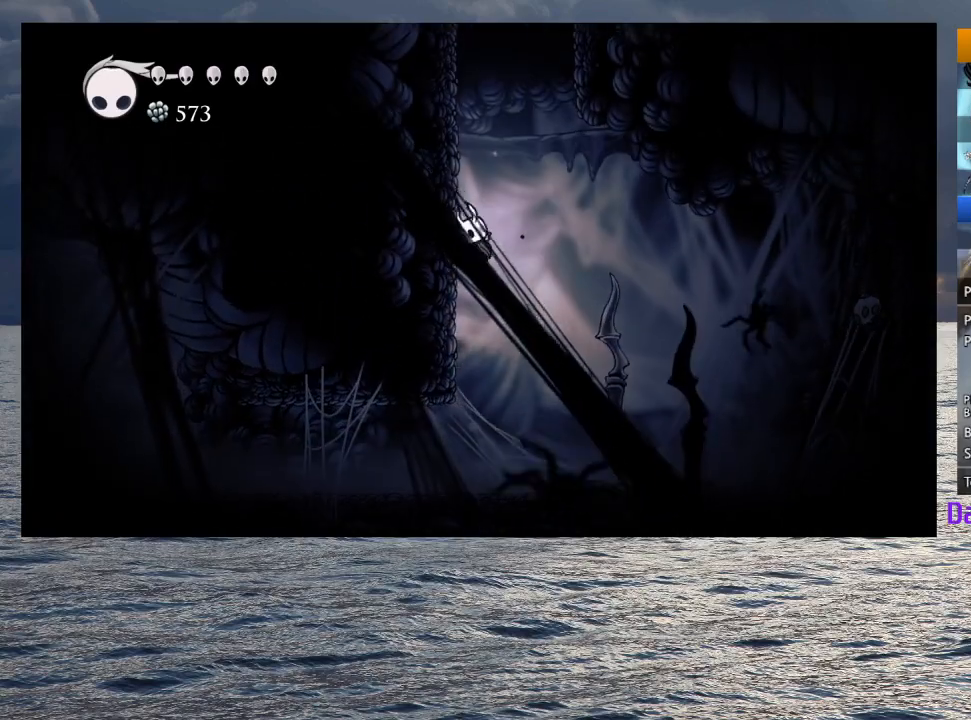
{"buttons": ["CROSS"], "left_stick": "left", "right_stick": "center", "button_events": [[83, "CROSS", "up"], [150, "CROSS", "down"], [433, "CROSS", "up"], [500, "CROSS", "down"]]}
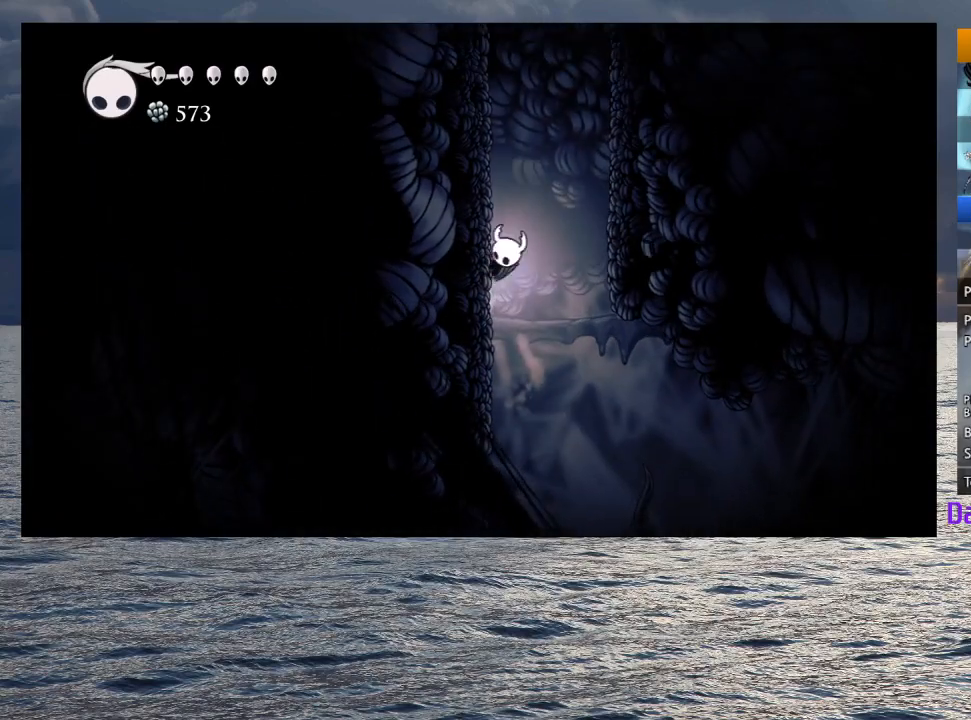
{"buttons": ["CROSS"], "left_stick": "left", "right_stick": "center", "button_events": [[250, "CROSS", "up"], [317, "CROSS", "down"]]}
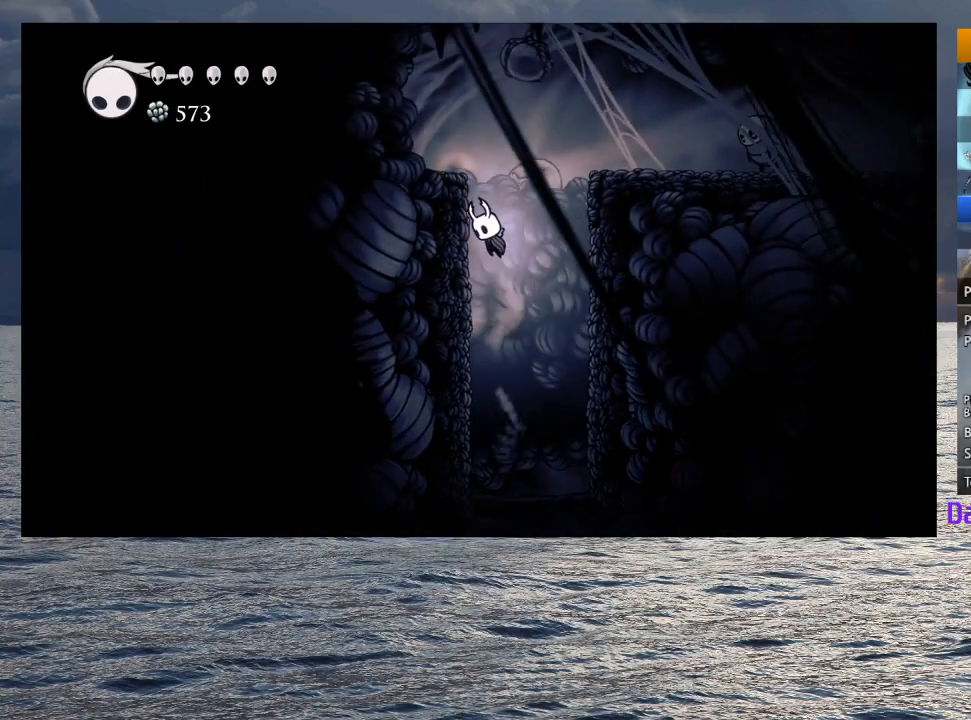
{"buttons": ["CROSS", "R2"], "left_stick": "down-right", "right_stick": "center", "button_events": [[83, "CROSS", "up"], [167, "CROSS", "down"], [433, "R2", "down"]]}
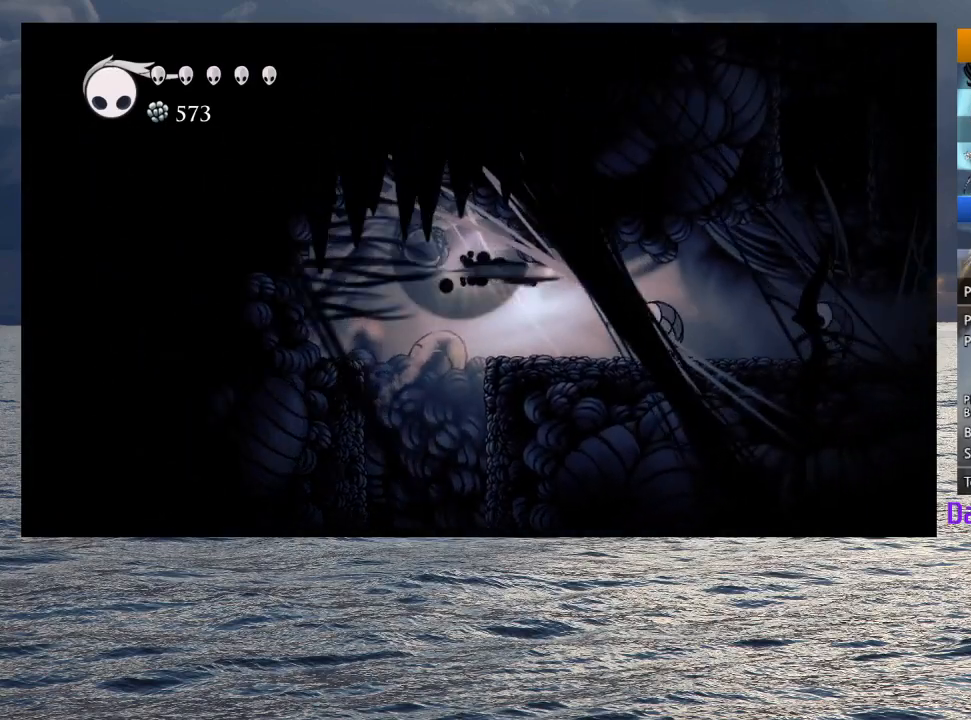
{"buttons": ["CROSS"], "left_stick": "down-right", "right_stick": "center", "button_events": [[100, "CROSS", "up"], [117, "R2", "up"], [200, "SQUARE", "down"], [333, "SQUARE", "up"], [483, "CROSS", "down"]]}
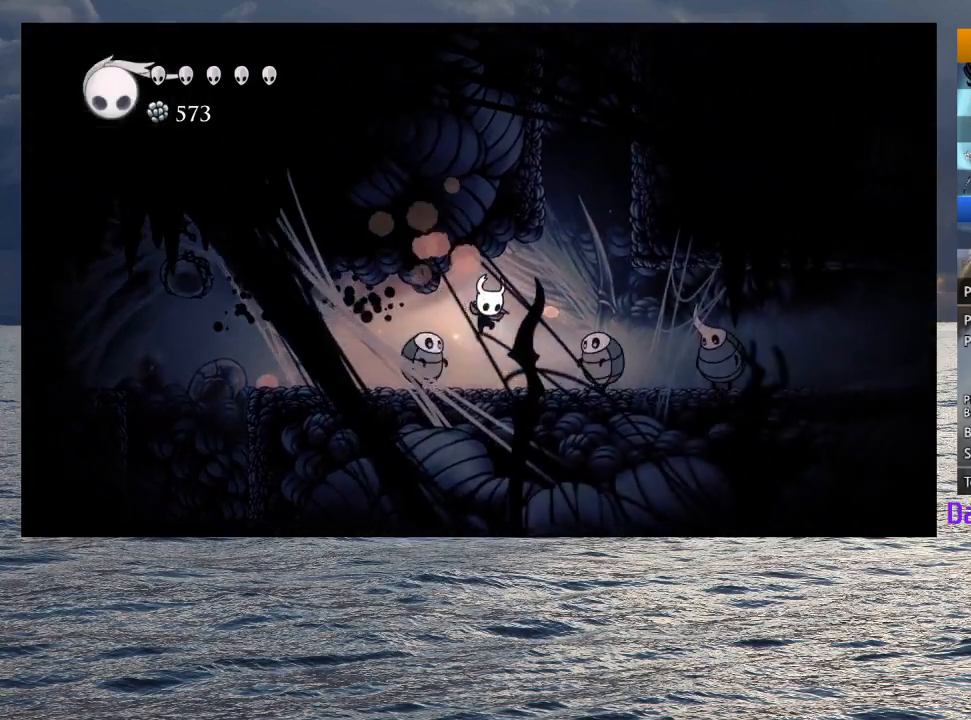
{"buttons": ["CROSS"], "left_stick": "down-right", "right_stick": "center", "button_events": []}
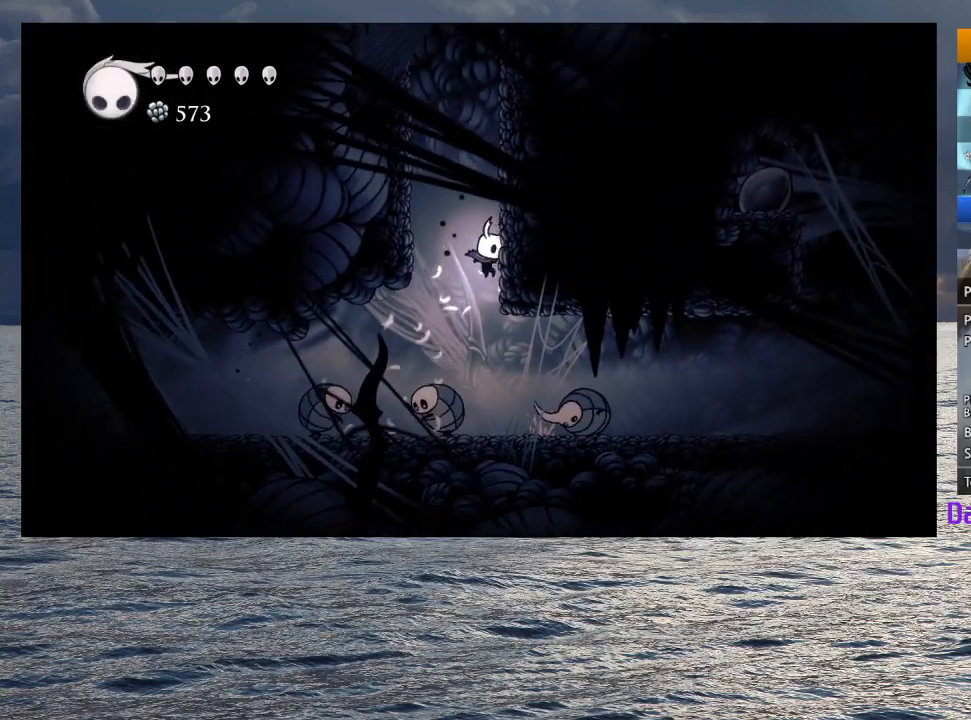
{"buttons": ["CROSS"], "left_stick": "down-right", "right_stick": "center", "button_events": [[67, "CROSS", "up"], [133, "CROSS", "down"], [433, "CROSS", "up"], [500, "CROSS", "down"]]}
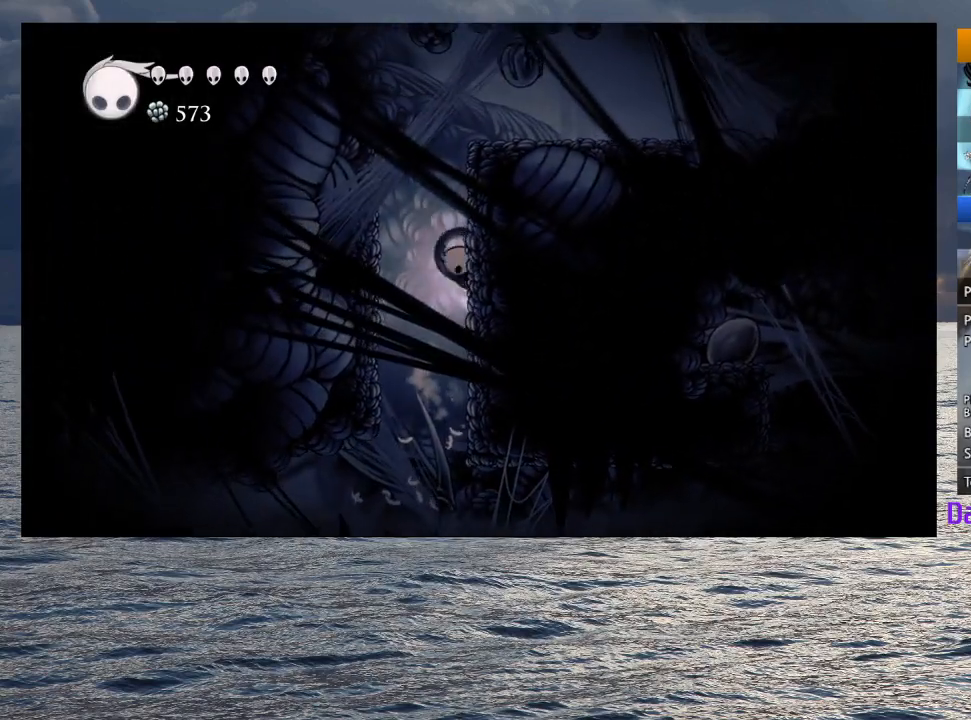
{"buttons": [], "left_stick": "right", "right_stick": "center", "button_events": [[450, "CROSS", "up"]]}
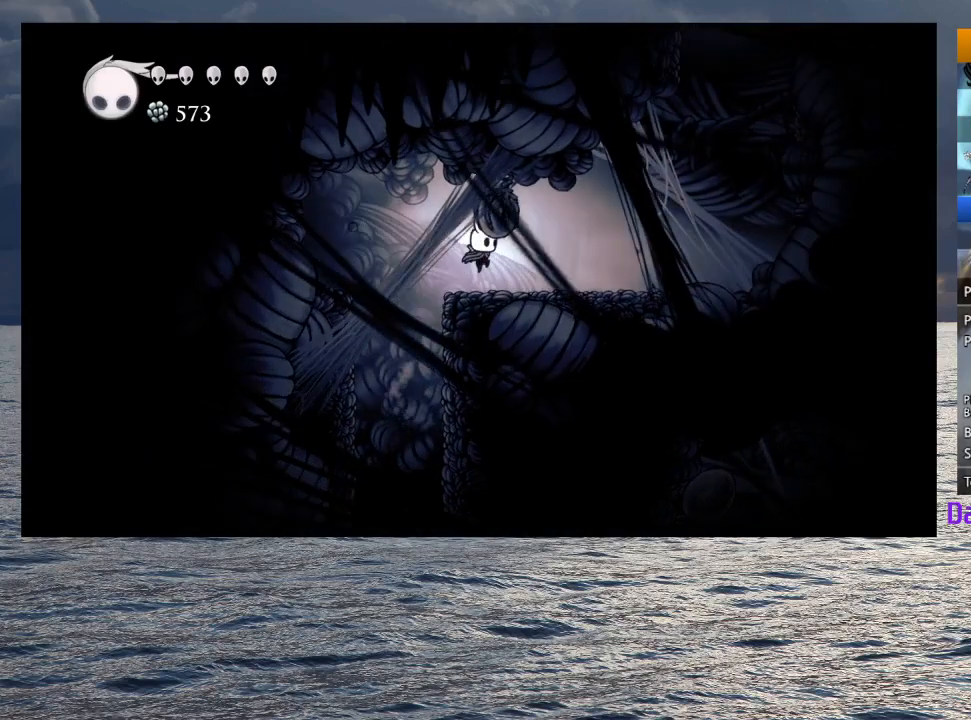
{"buttons": ["CROSS"], "left_stick": "up-right", "right_stick": "center", "button_events": [[50, "R2", "down"], [217, "R2", "up"], [450, "CROSS", "down"]]}
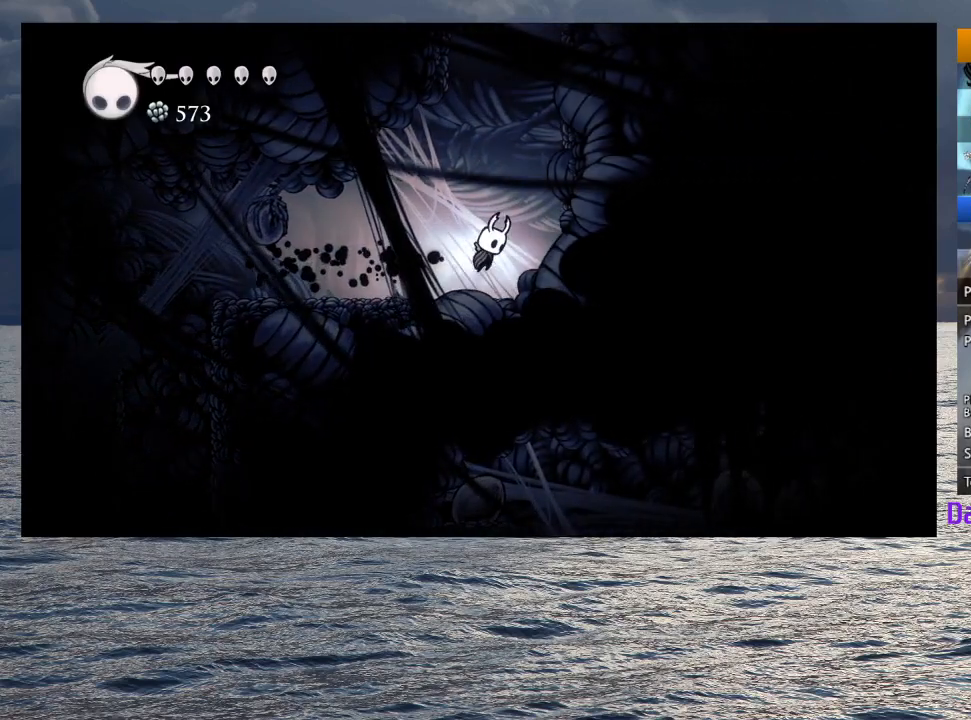
{"buttons": ["CROSS"], "left_stick": "left", "right_stick": "center", "button_events": []}
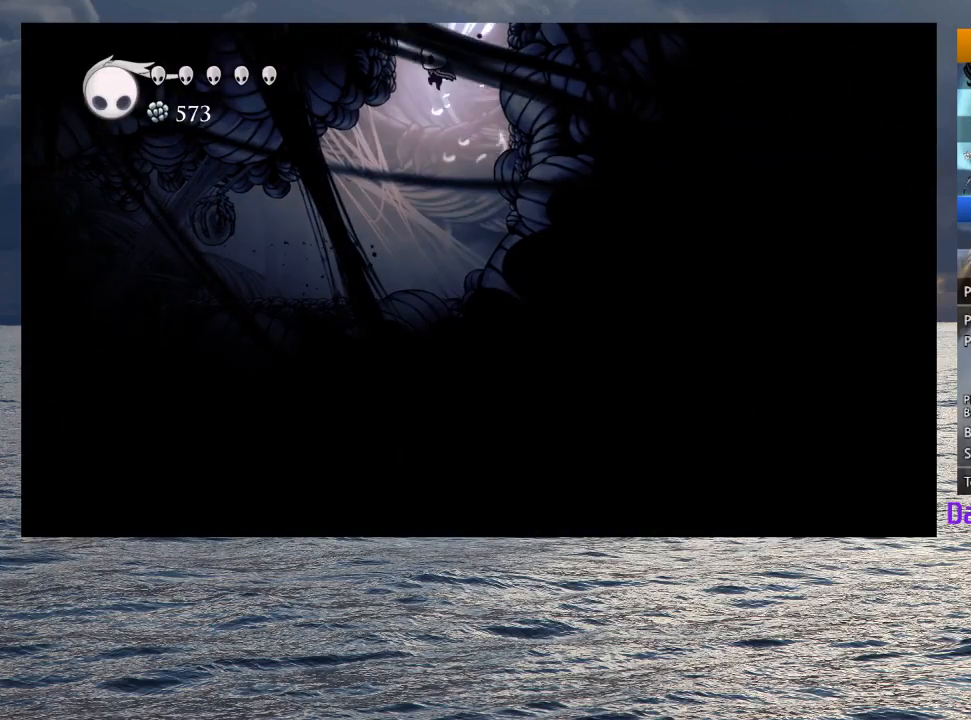
{"buttons": ["CROSS"], "left_stick": "center", "right_stick": "center", "button_events": []}
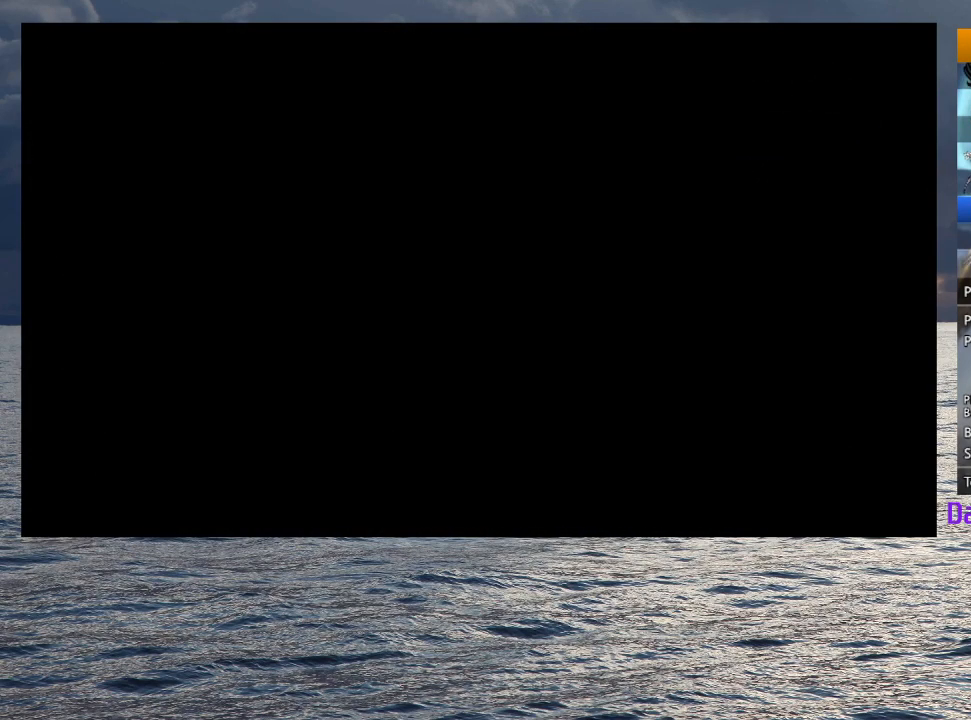
{"buttons": [], "left_stick": "down-left", "right_stick": "center", "button_events": [[150, "CROSS", "up"]]}
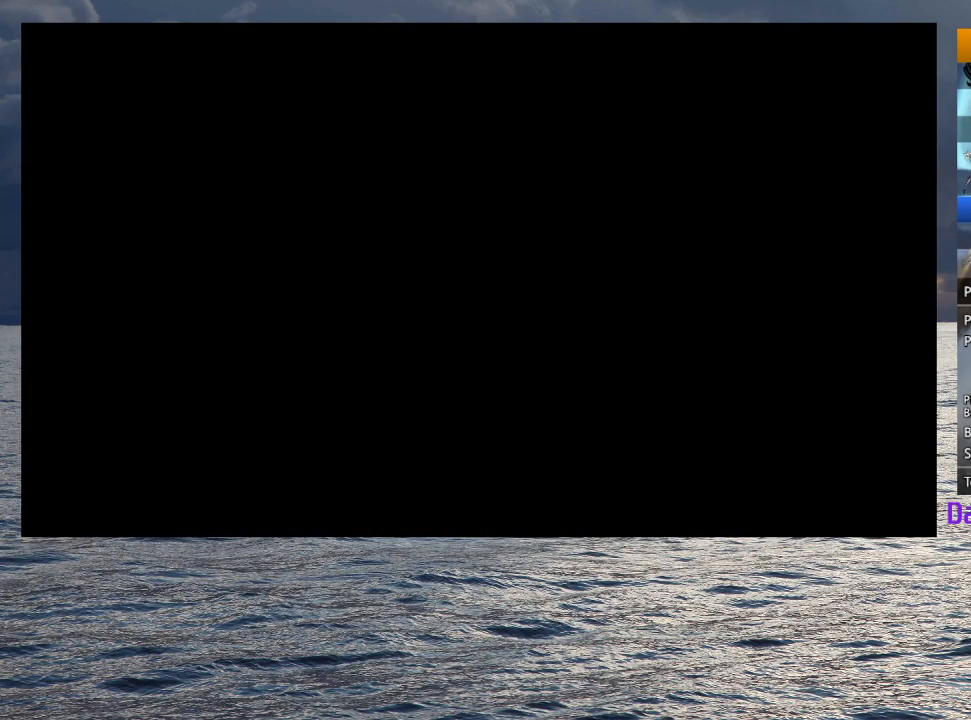
{"buttons": [], "left_stick": "left", "right_stick": "center", "button_events": []}
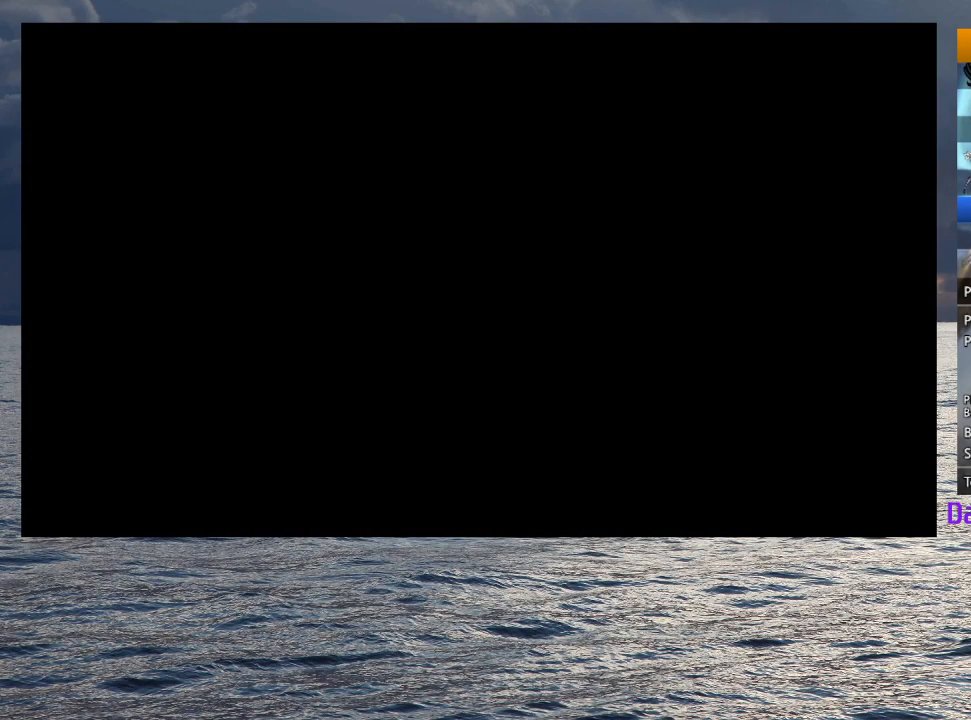
{"buttons": [], "left_stick": "left", "right_stick": "center", "button_events": []}
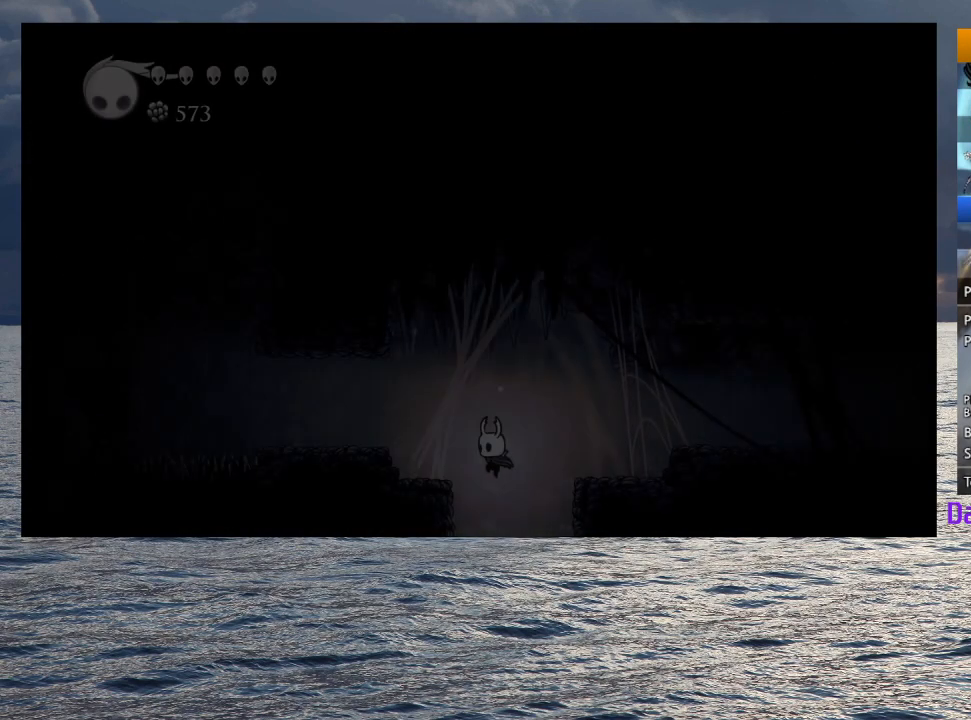
{"buttons": ["CROSS"], "left_stick": "left", "right_stick": "center", "button_events": [[450, "CROSS", "down"]]}
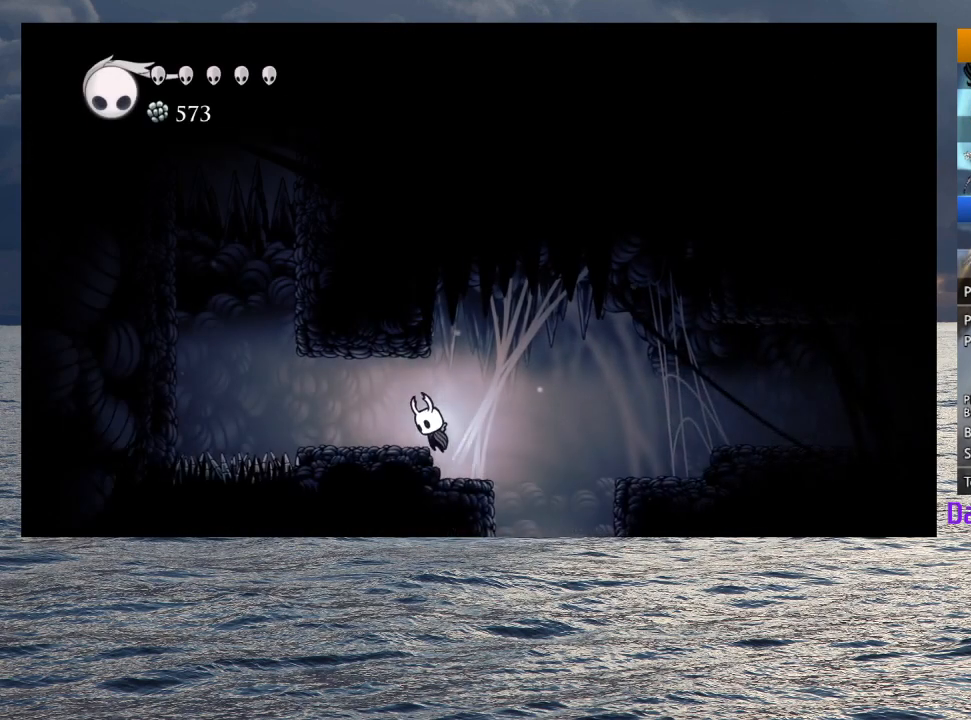
{"buttons": ["CROSS"], "left_stick": "left", "right_stick": "center", "button_events": [[100, "CROSS", "up"], [367, "CROSS", "down"]]}
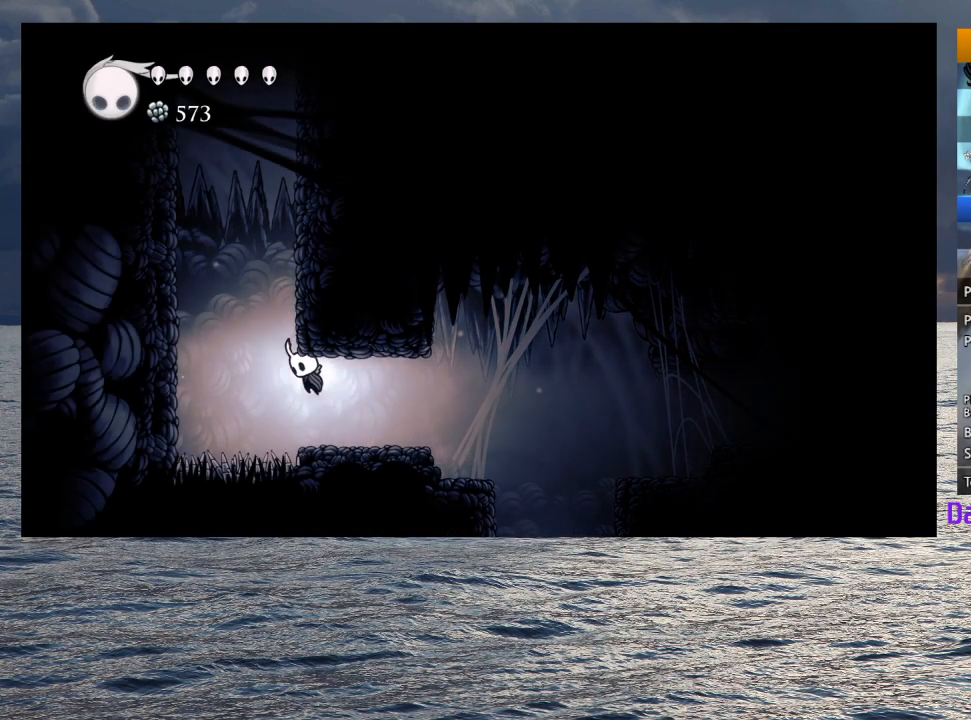
{"buttons": ["CROSS"], "left_stick": "left", "right_stick": "center", "button_events": [[67, "R2", "down"], [250, "R2", "up"], [283, "CROSS", "up"], [350, "CROSS", "down"]]}
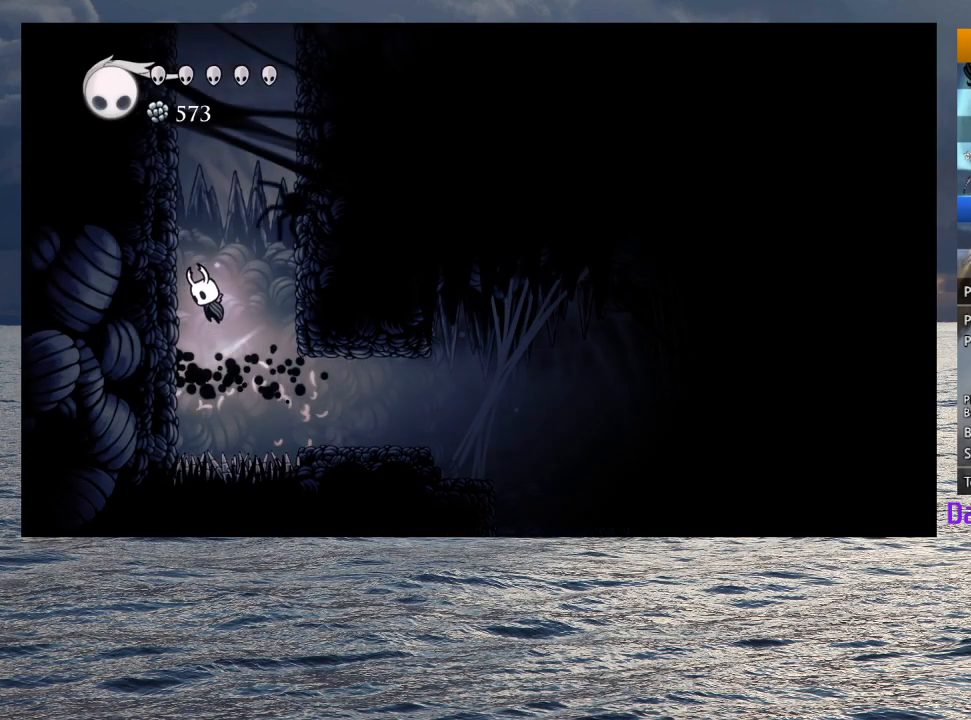
{"buttons": [], "left_stick": "left", "right_stick": "center", "button_events": [[150, "CROSS", "up"], [200, "CROSS", "down"], [483, "CROSS", "up"]]}
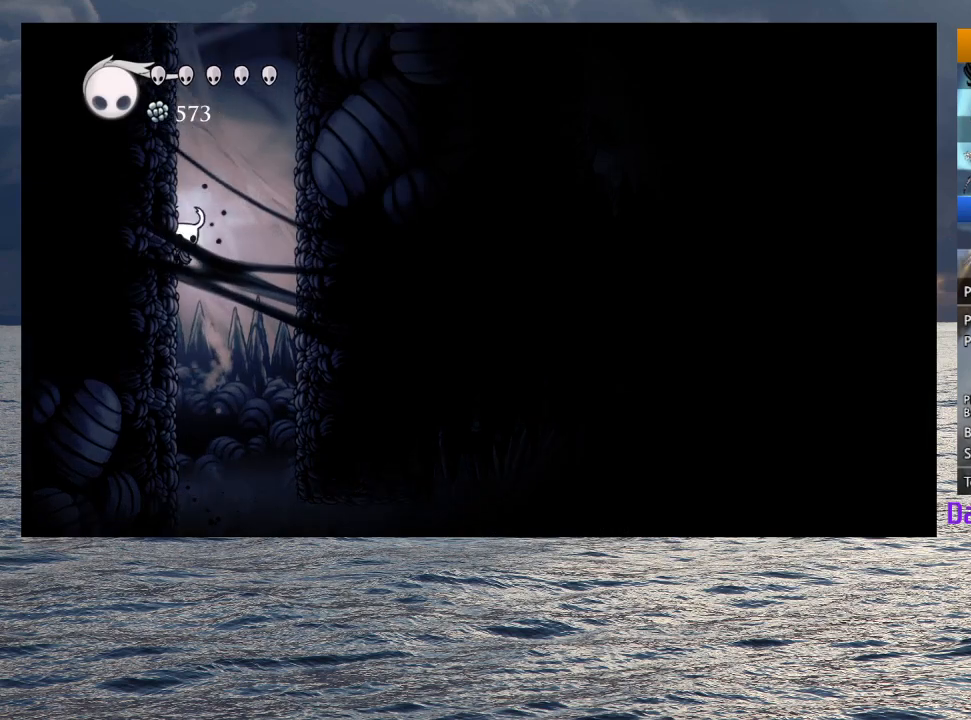
{"buttons": ["CROSS"], "left_stick": "left", "right_stick": "center", "button_events": [[33, "CROSS", "down"], [317, "CROSS", "up"], [383, "CROSS", "down"]]}
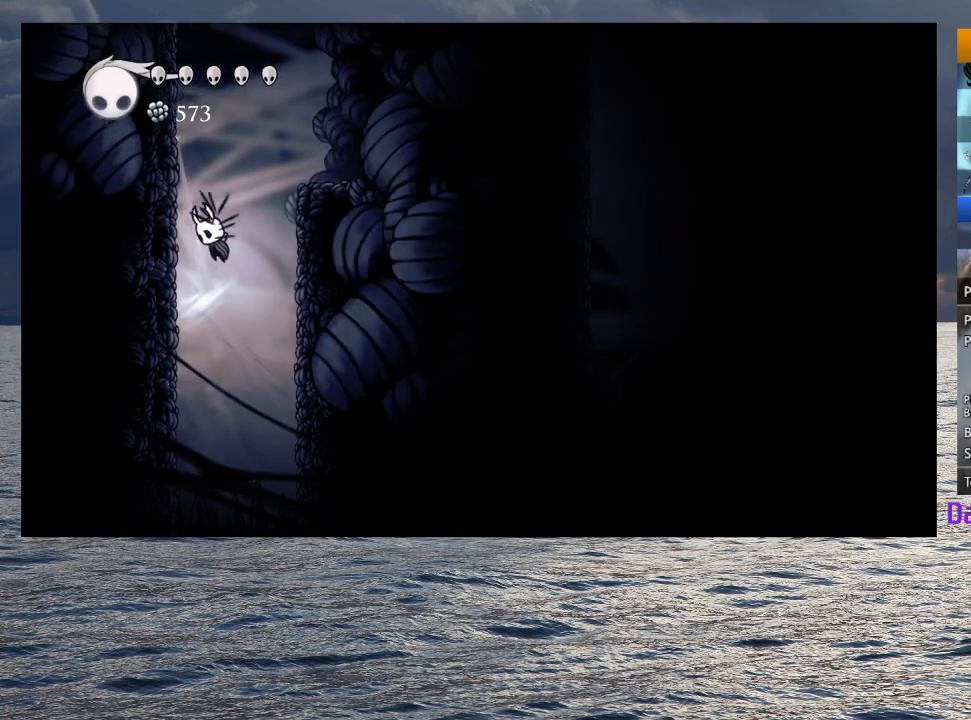
{"buttons": ["CROSS"], "left_stick": "left", "right_stick": "center", "button_events": [[217, "CROSS", "up"], [267, "CROSS", "down"]]}
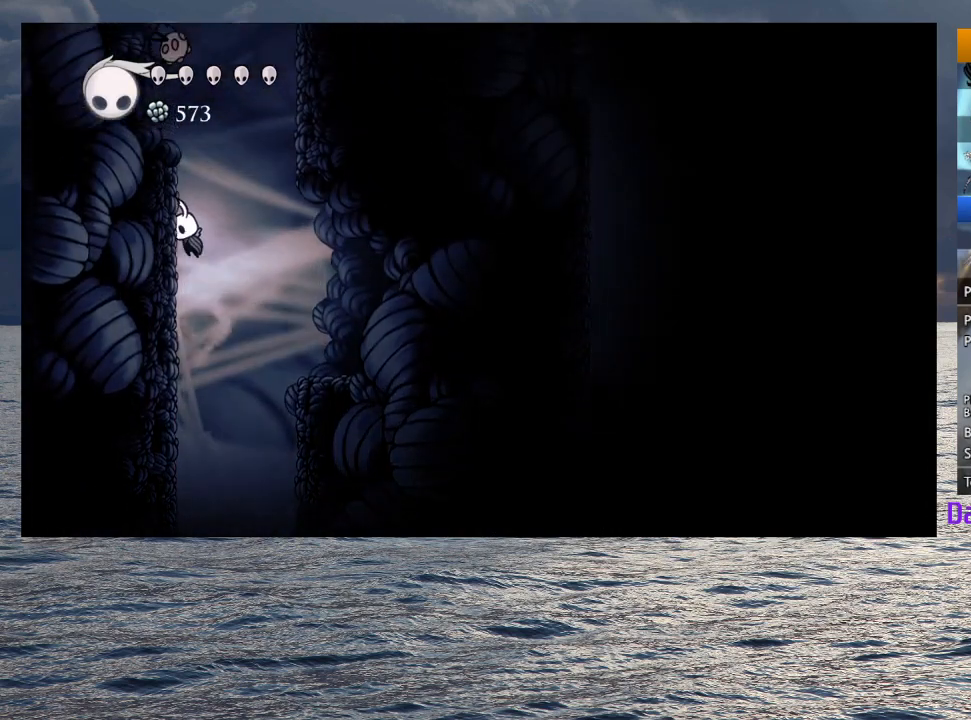
{"buttons": ["CROSS"], "left_stick": "right", "right_stick": "center", "button_events": [[50, "CROSS", "up"], [100, "CROSS", "down"]]}
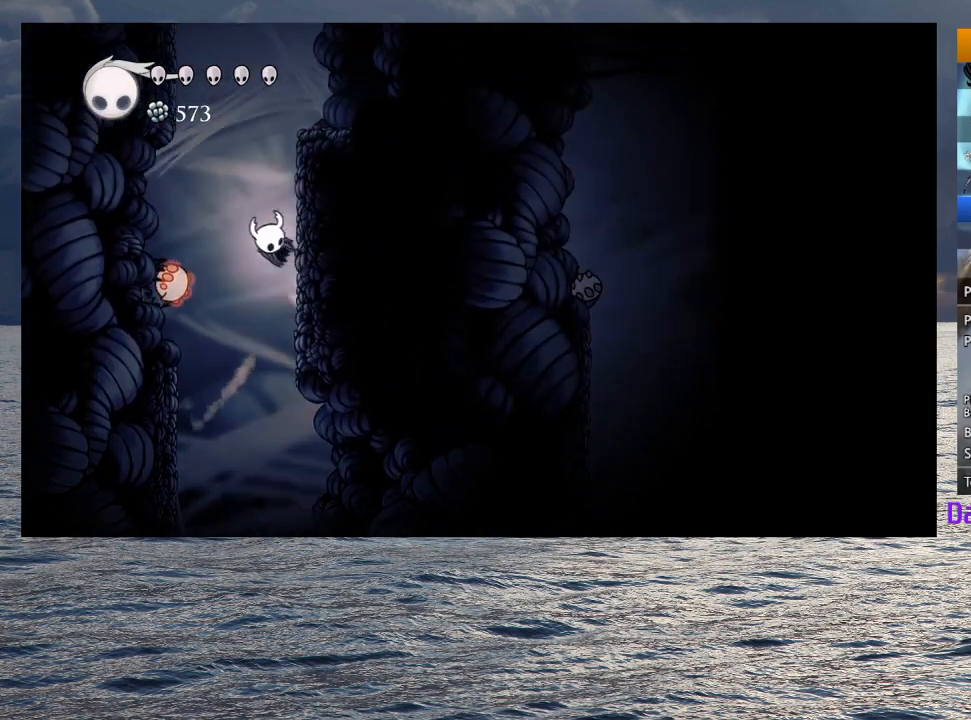
{"buttons": ["CROSS"], "left_stick": "left", "right_stick": "center", "button_events": [[250, "CROSS", "up"], [300, "CROSS", "down"]]}
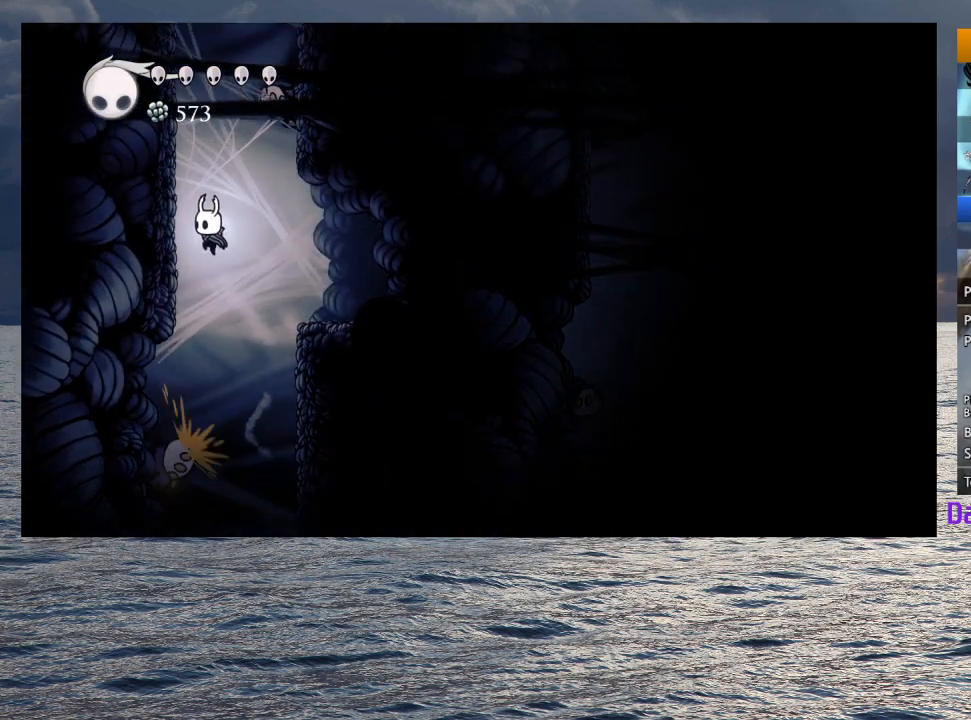
{"buttons": ["CROSS"], "left_stick": "left", "right_stick": "center", "button_events": [[117, "CROSS", "up"], [183, "CROSS", "down"]]}
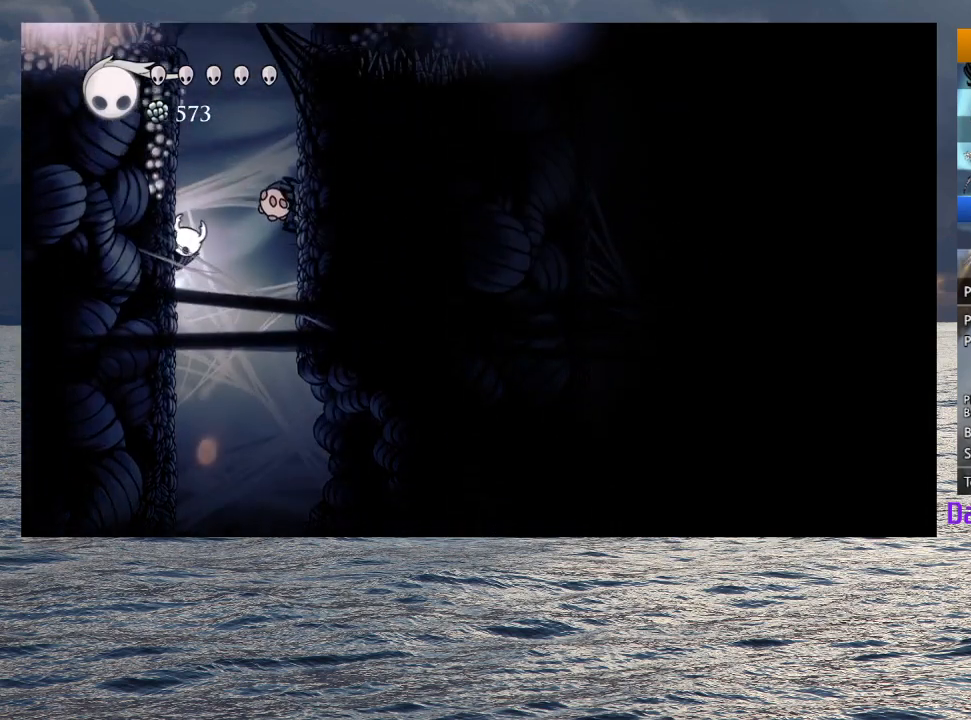
{"buttons": ["CROSS"], "left_stick": "left", "right_stick": "center", "button_events": [[300, "CROSS", "up"], [350, "CROSS", "down"]]}